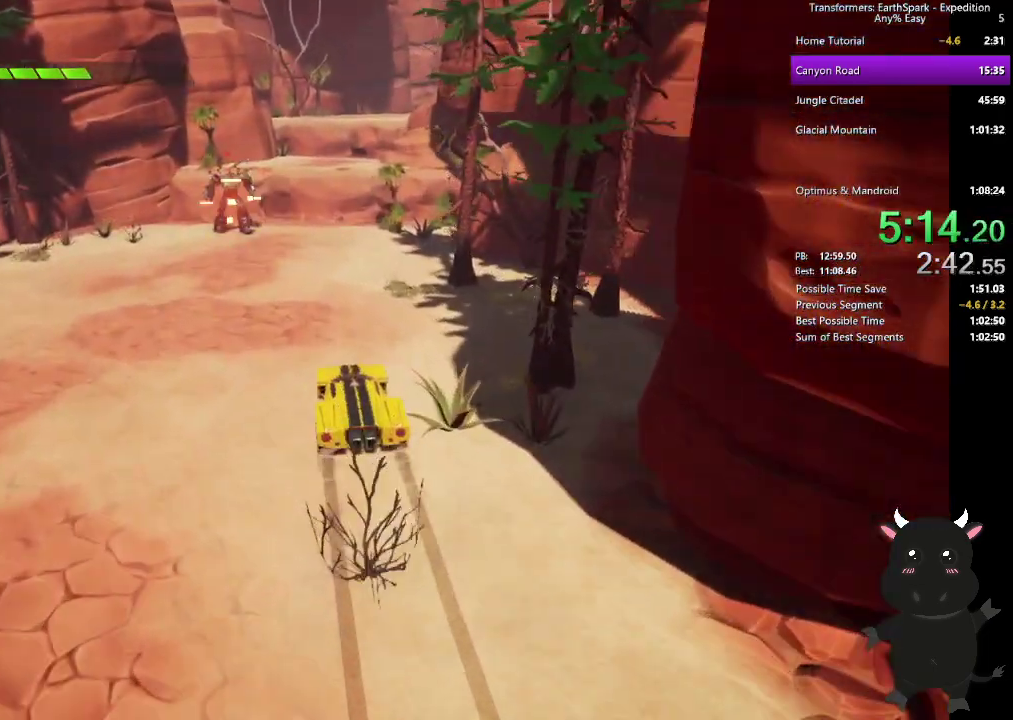
Gameplay with a controller (PlayStation layout); each line is a JSON object with the inputs held at the frame after it. "events" lists button and stick changes between this image and that frame as [ms after this image, input, new state], when the widget could be followed in between. Not read: L1.
{"buttons": [], "left_stick": "up", "right_stick": "center", "events": []}
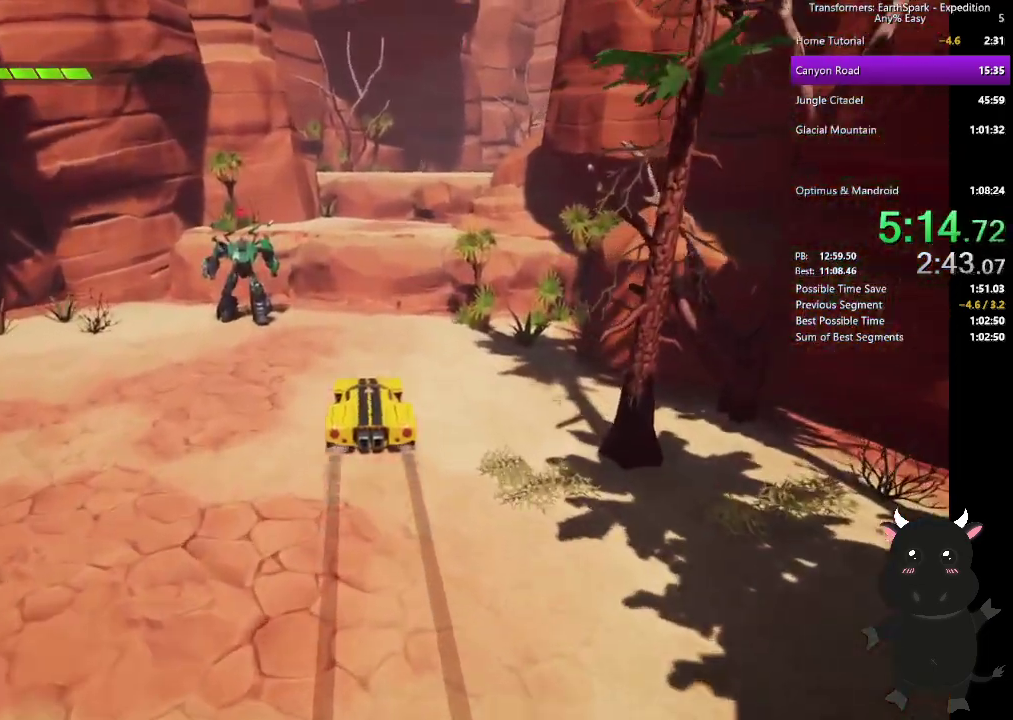
{"buttons": ["CROSS"], "left_stick": "up", "right_stick": "center", "events": [[317, "CROSS", "down"]]}
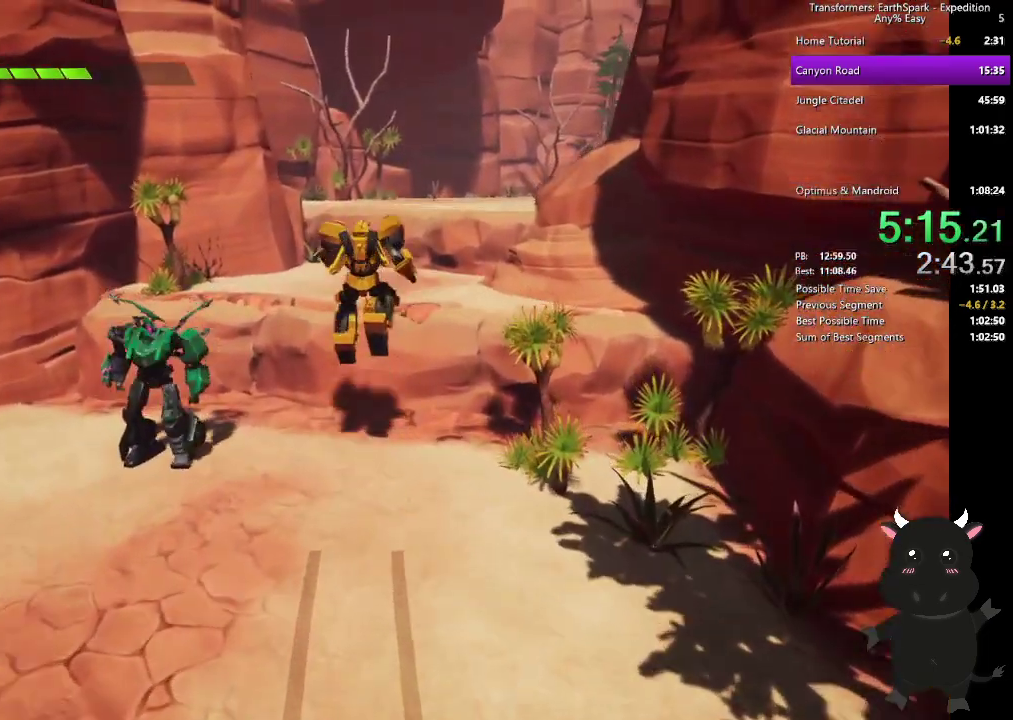
{"buttons": [], "left_stick": "up-right", "right_stick": "center", "events": [[17, "CROSS", "up"], [383, "left_stick", "up-right"]]}
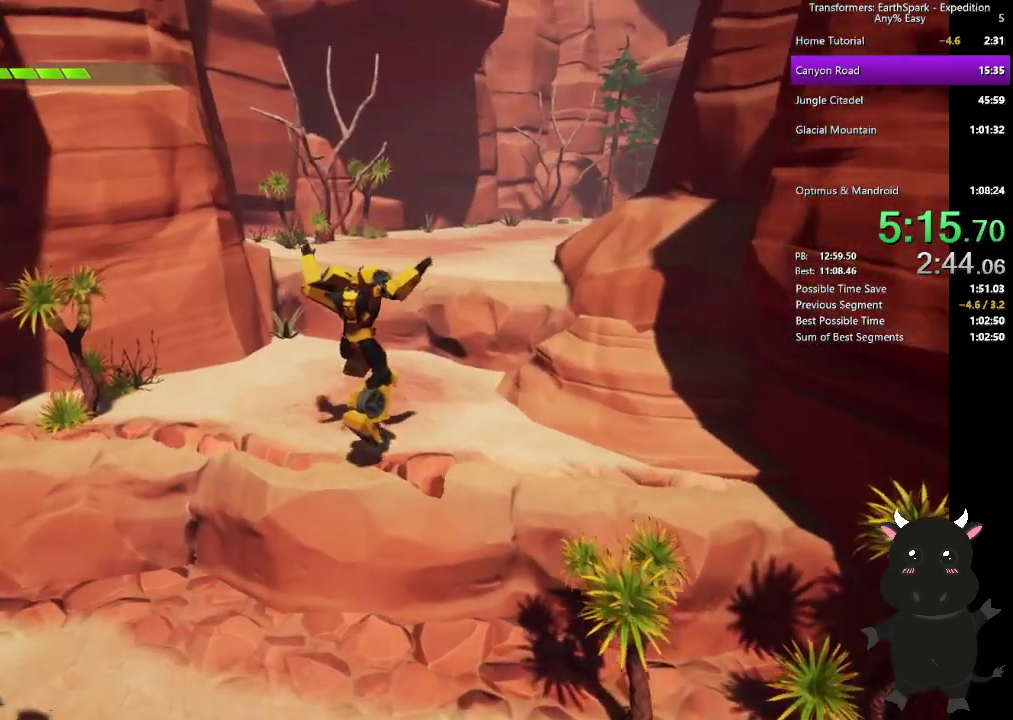
{"buttons": [], "left_stick": "up-right", "right_stick": "center", "events": [[150, "CROSS", "down"], [300, "CROSS", "up"]]}
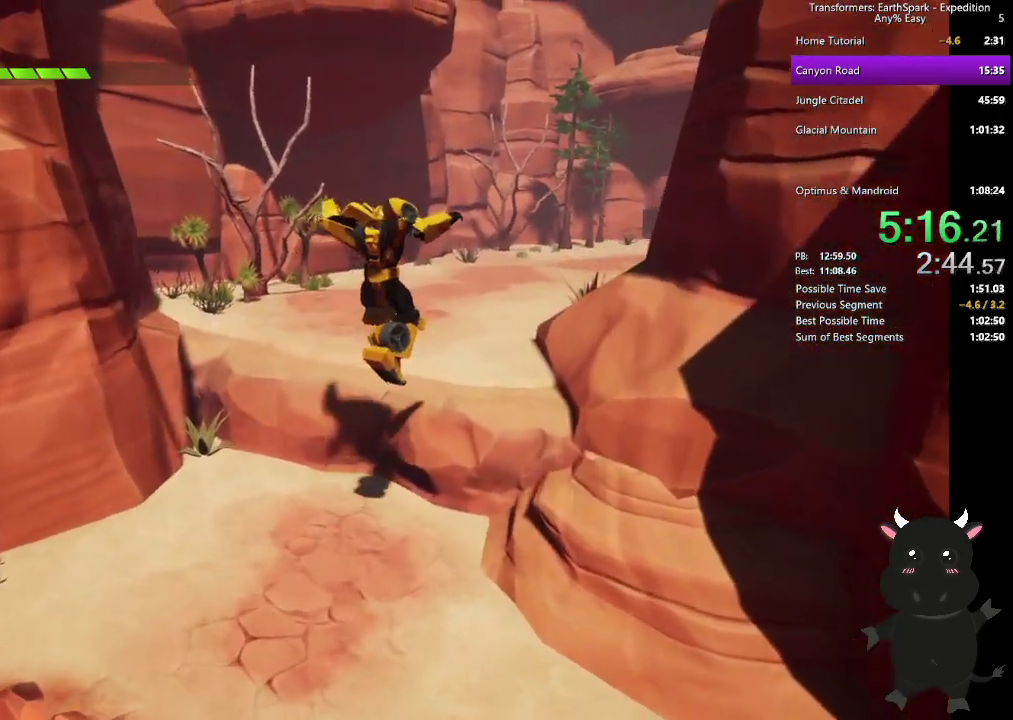
{"buttons": [], "left_stick": "up-right", "right_stick": "center", "events": [[400, "CIRCLE", "down"], [500, "CIRCLE", "up"]]}
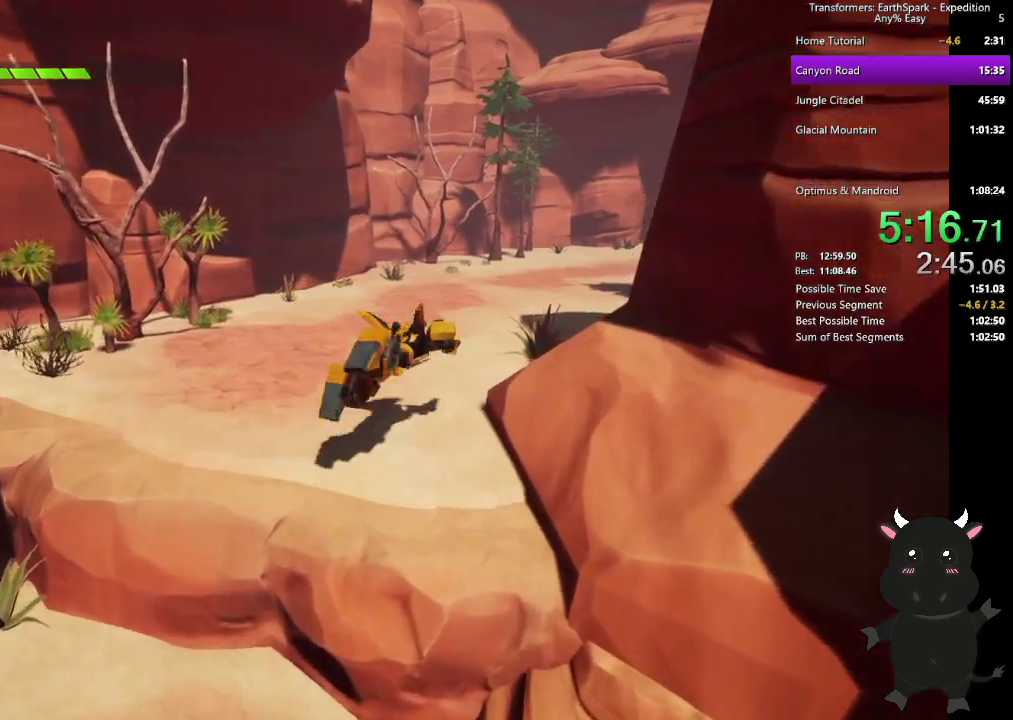
{"buttons": ["CIRCLE"], "left_stick": "up-right", "right_stick": "center", "events": [[83, "CIRCLE", "down"], [217, "CIRCLE", "up"], [300, "CIRCLE", "down"], [400, "CIRCLE", "up"], [500, "CIRCLE", "down"]]}
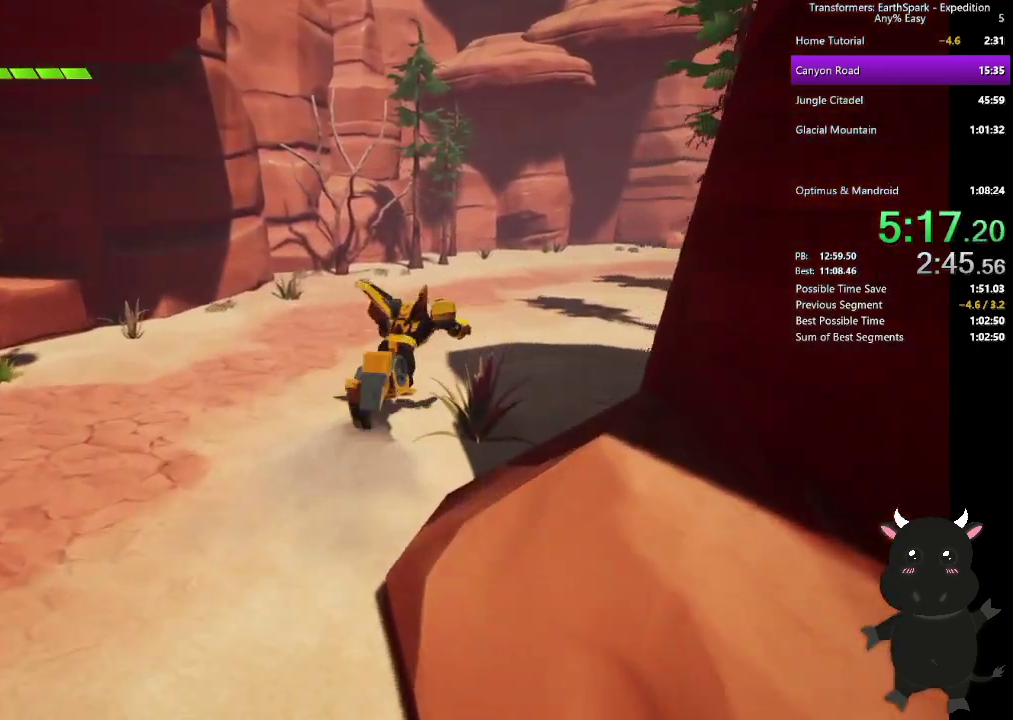
{"buttons": [], "left_stick": "up-right", "right_stick": "center", "events": [[100, "CIRCLE", "up"], [183, "CIRCLE", "down"], [283, "CIRCLE", "up"], [367, "CIRCLE", "down"], [450, "CIRCLE", "up"]]}
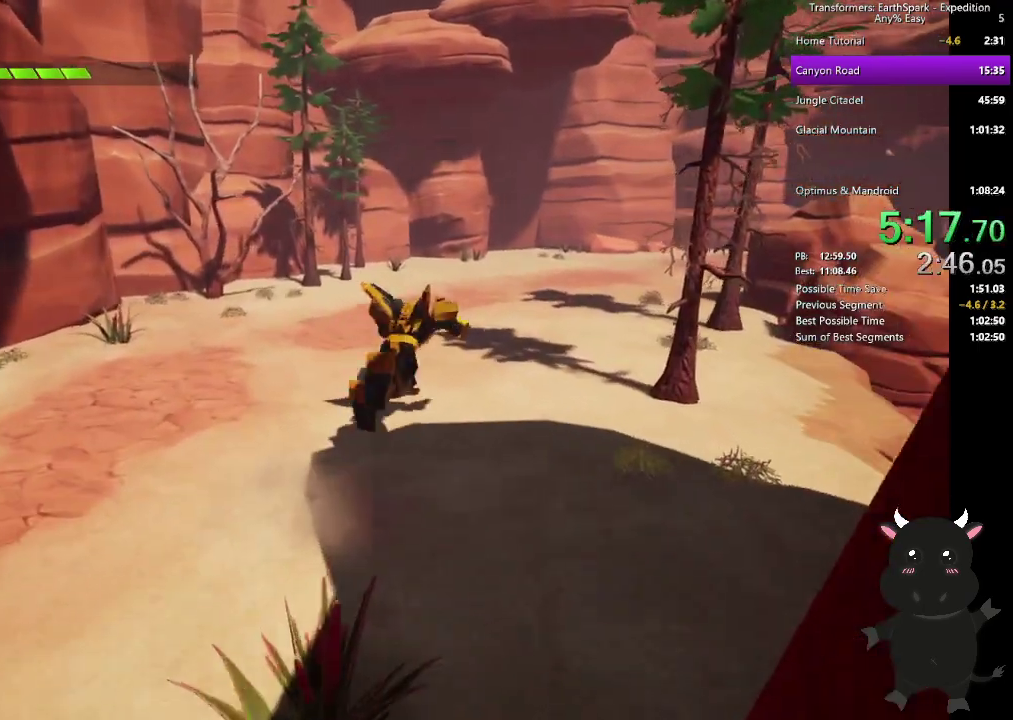
{"buttons": ["CIRCLE"], "left_stick": "up-right", "right_stick": "center", "events": [[50, "CIRCLE", "down"], [150, "CIRCLE", "up"], [233, "CIRCLE", "down"], [333, "CIRCLE", "up"], [417, "CIRCLE", "down"]]}
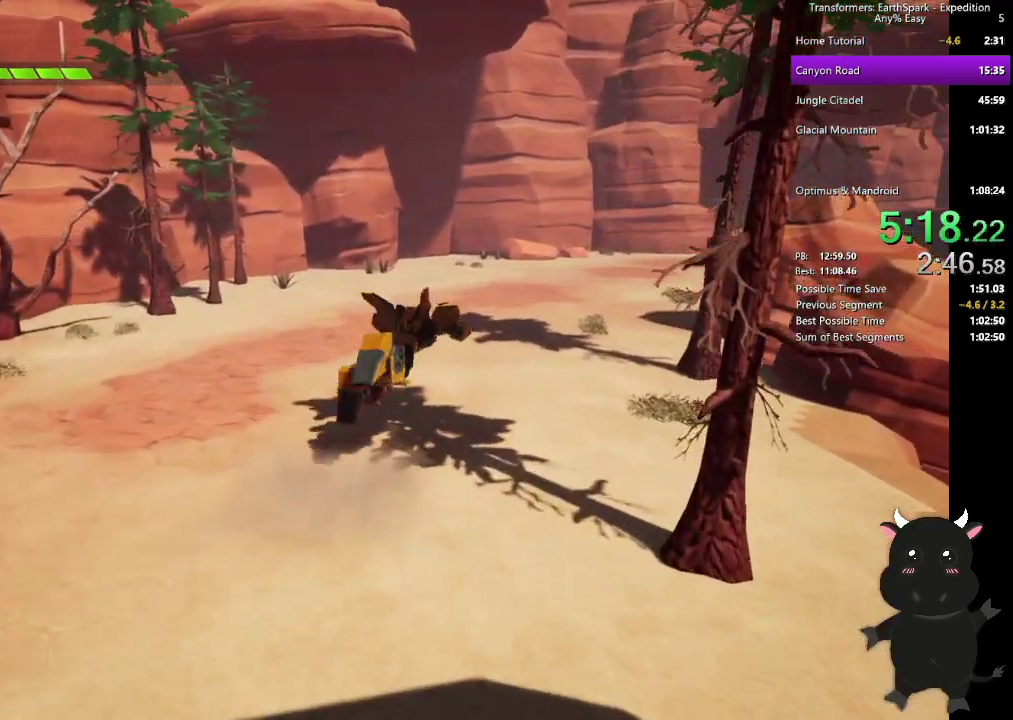
{"buttons": ["CIRCLE"], "left_stick": "up-right", "right_stick": "center", "events": [[17, "CIRCLE", "up"], [83, "CIRCLE", "down"], [183, "CIRCLE", "up"], [467, "CIRCLE", "down"]]}
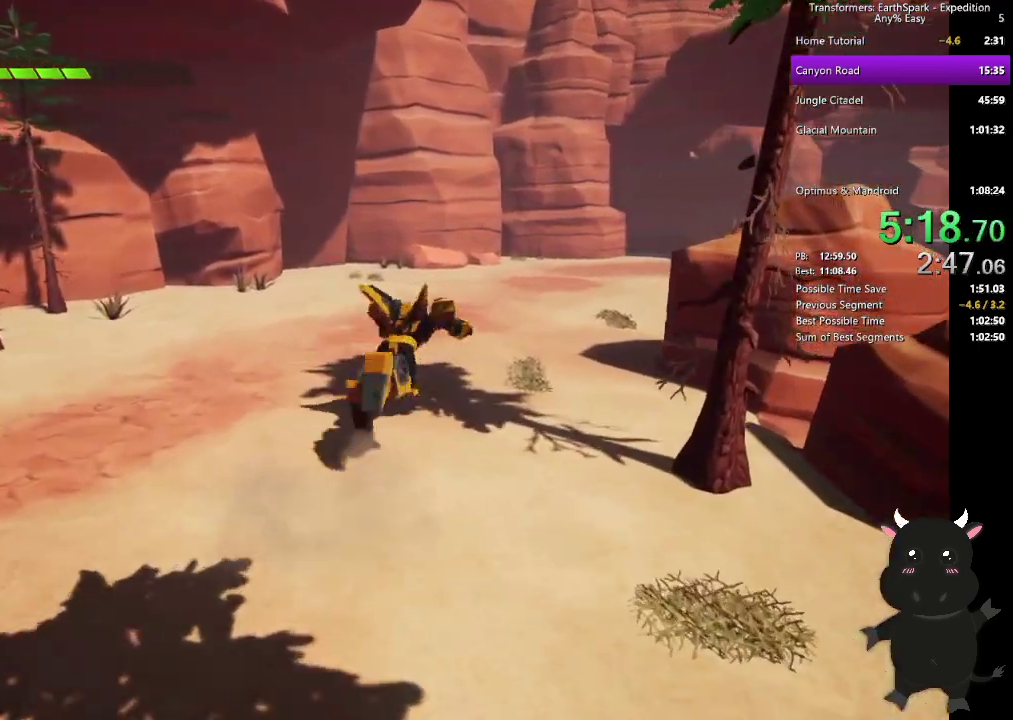
{"buttons": [], "left_stick": "up-right", "right_stick": "center", "events": [[83, "CIRCLE", "up"]]}
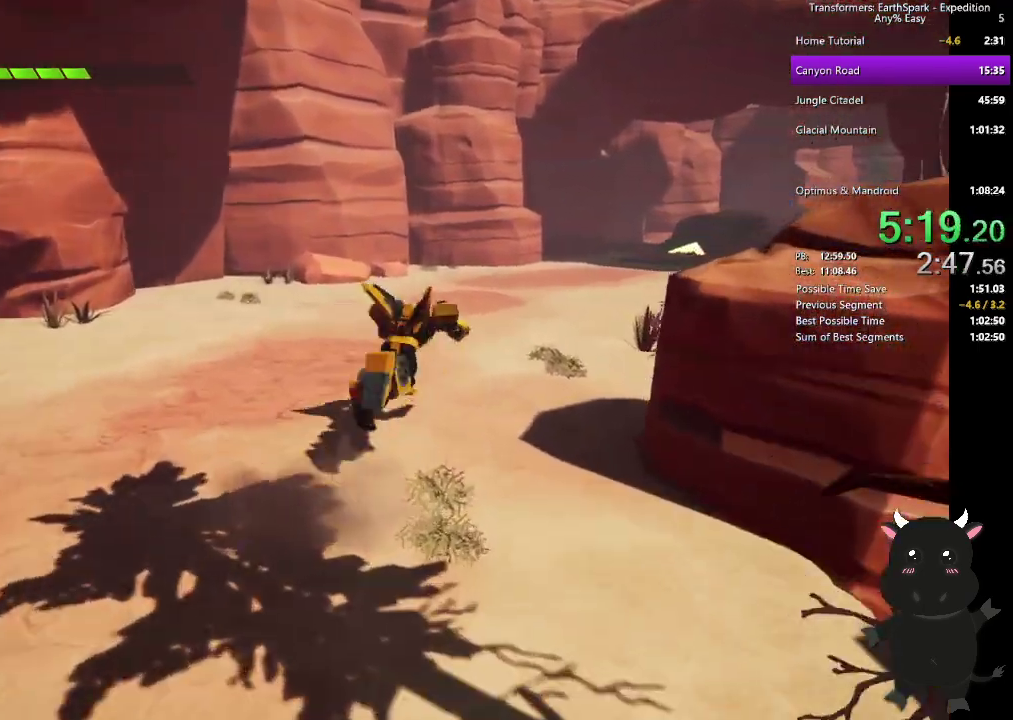
{"buttons": ["CROSS"], "left_stick": "center", "right_stick": "center", "events": [[50, "CIRCLE", "down"], [133, "CIRCLE", "up"], [417, "left_stick", "center"], [500, "CROSS", "down"]]}
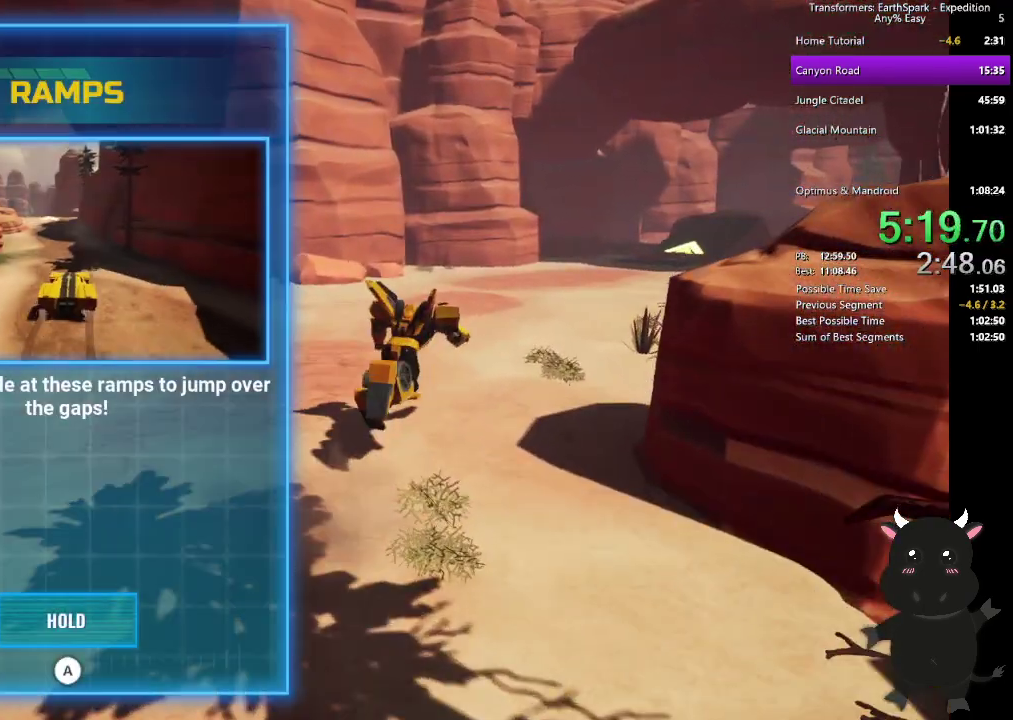
{"buttons": ["CROSS"], "left_stick": "center", "right_stick": "center", "events": [[67, "CROSS", "up"], [167, "CROSS", "down"]]}
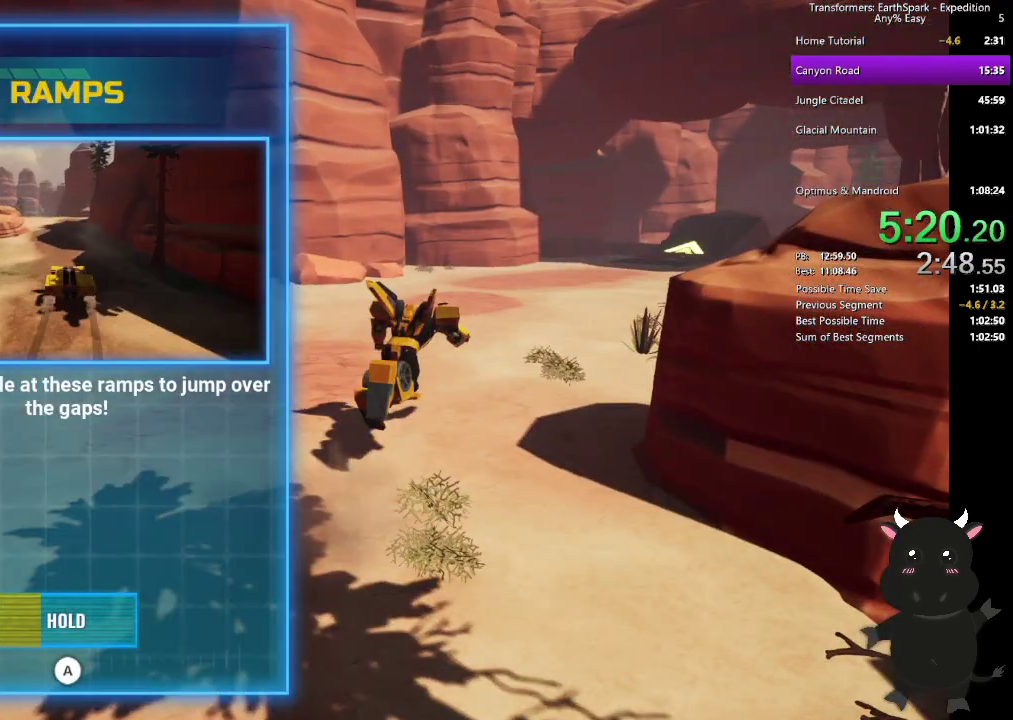
{"buttons": ["CROSS"], "left_stick": "up-right", "right_stick": "center", "events": [[367, "left_stick", "up-right"]]}
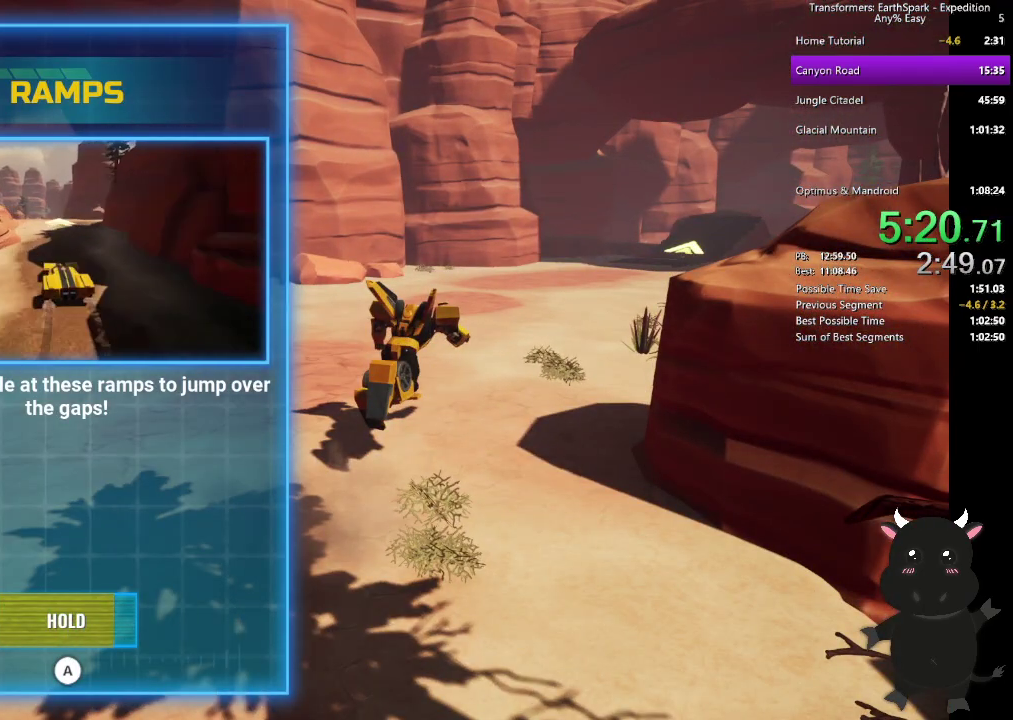
{"buttons": [], "left_stick": "up-right", "right_stick": "center", "events": [[383, "CROSS", "up"]]}
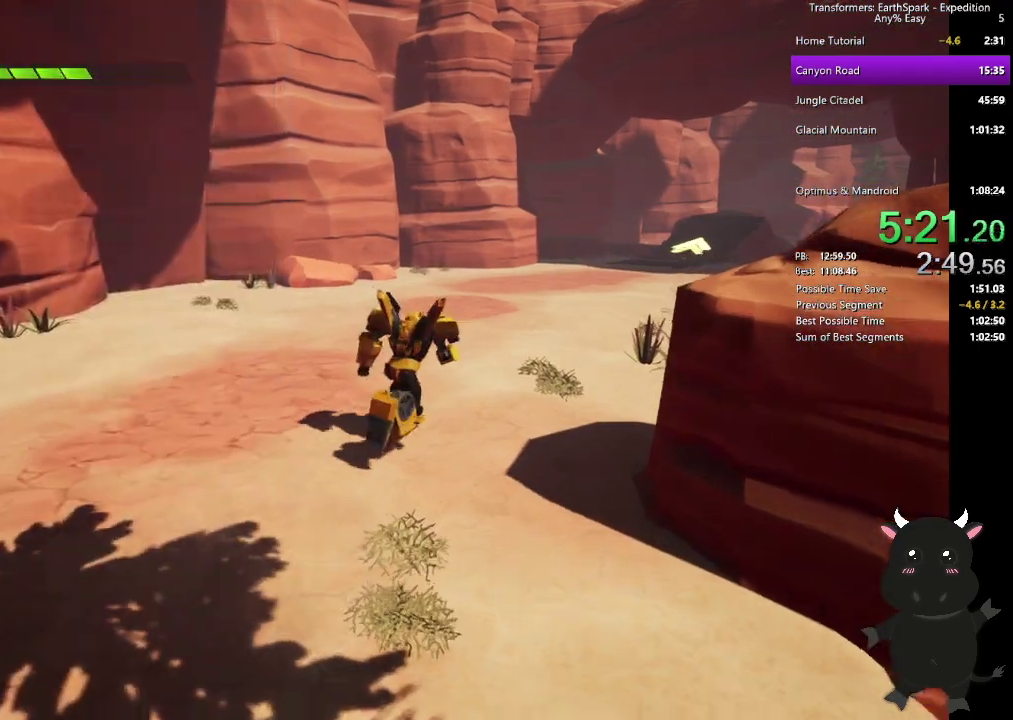
{"buttons": ["R1"], "left_stick": "up-right", "right_stick": "right", "events": [[233, "R1", "down"], [483, "right_stick", "right"]]}
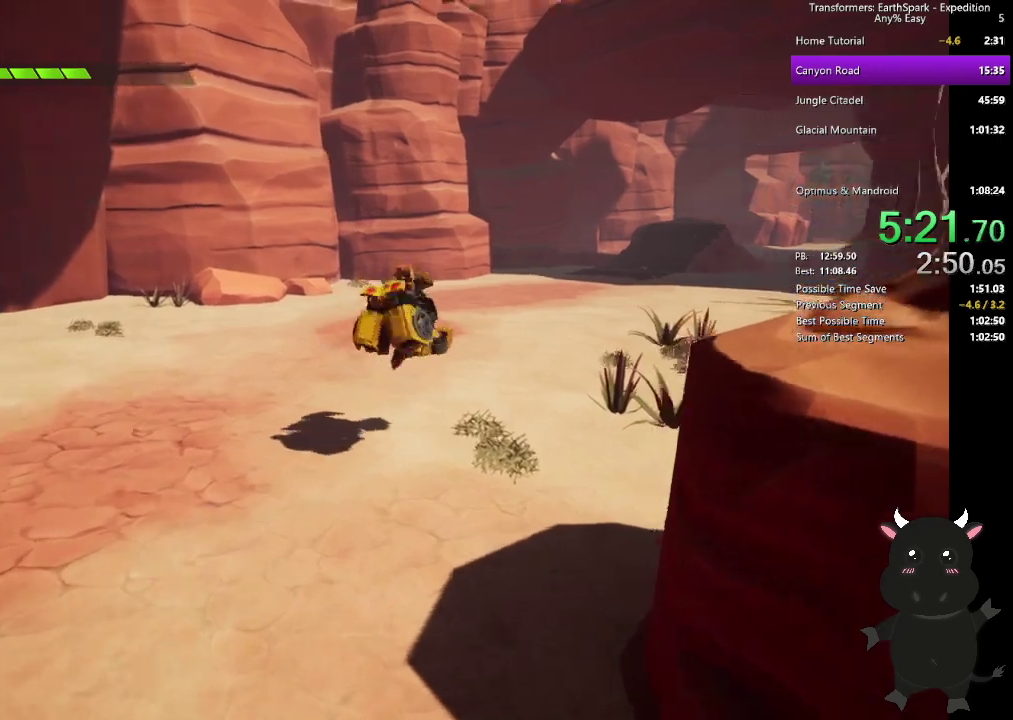
{"buttons": [], "left_stick": "up", "right_stick": "center", "events": [[83, "left_stick", "up"], [283, "right_stick", "center"], [350, "R1", "up"]]}
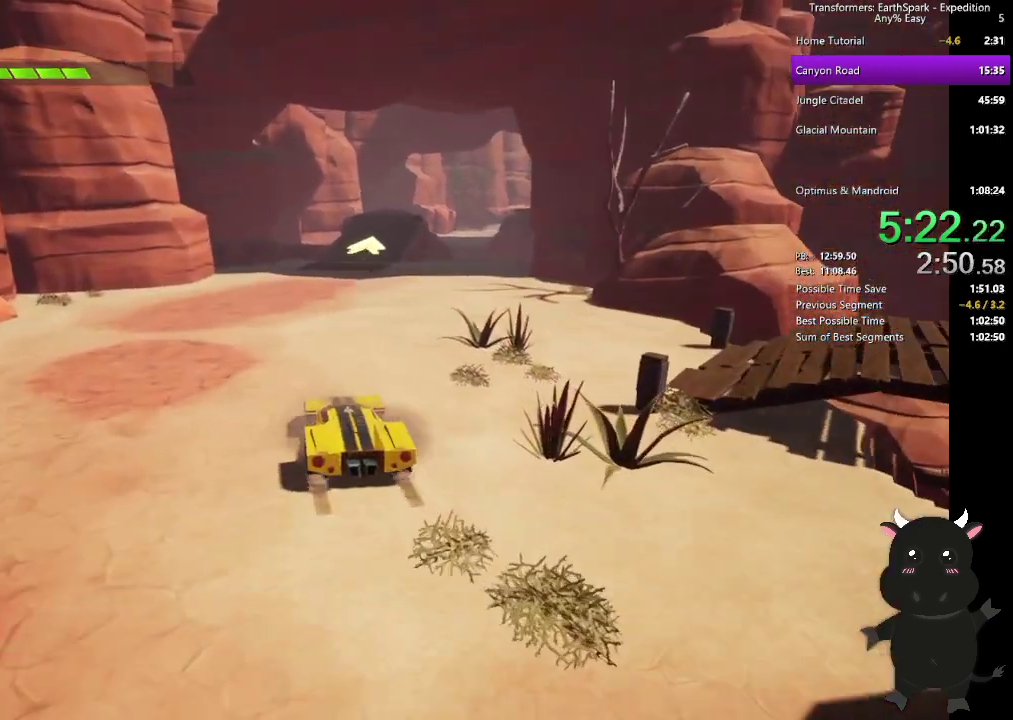
{"buttons": [], "left_stick": "up", "right_stick": "center", "events": []}
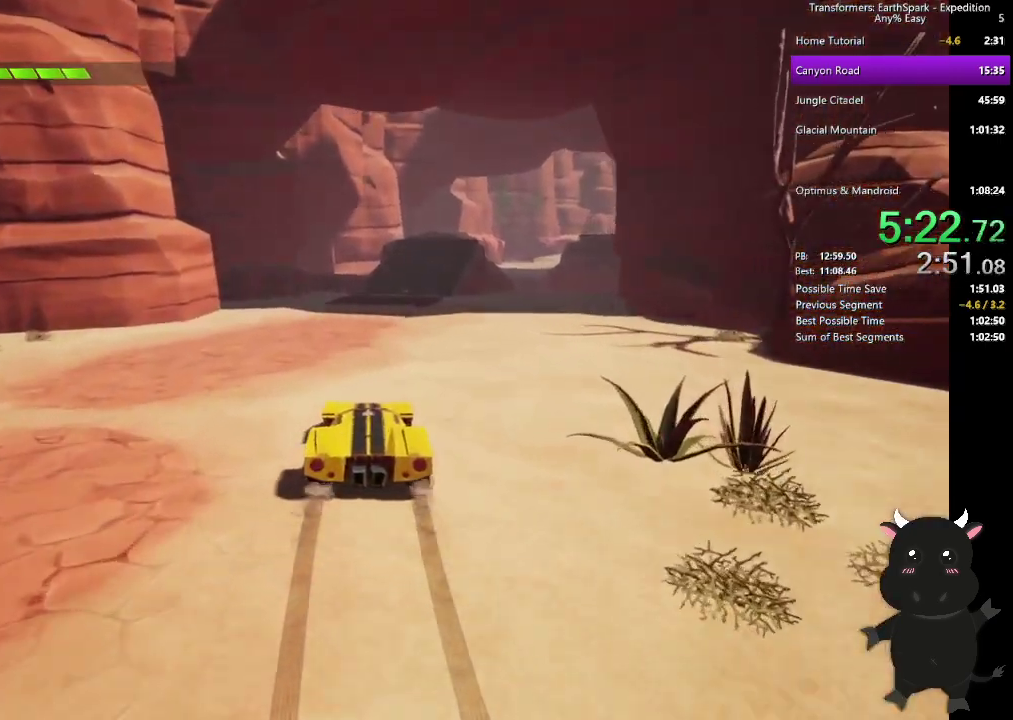
{"buttons": [], "left_stick": "up", "right_stick": "center", "events": []}
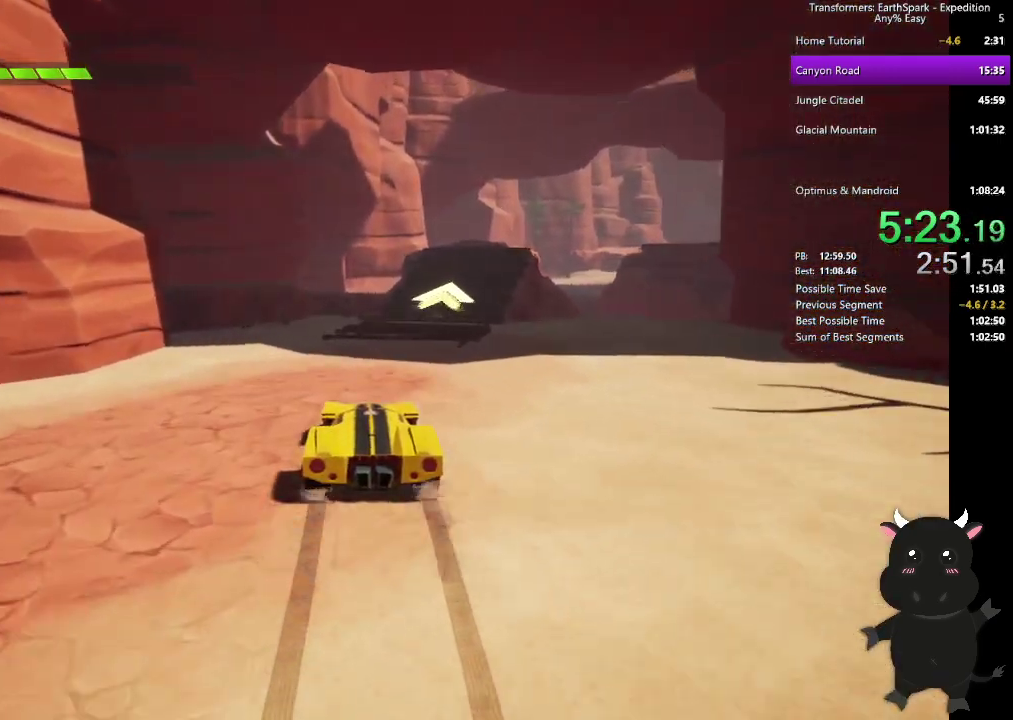
{"buttons": [], "left_stick": "up-right", "right_stick": "center", "events": [[17, "left_stick", "up-right"]]}
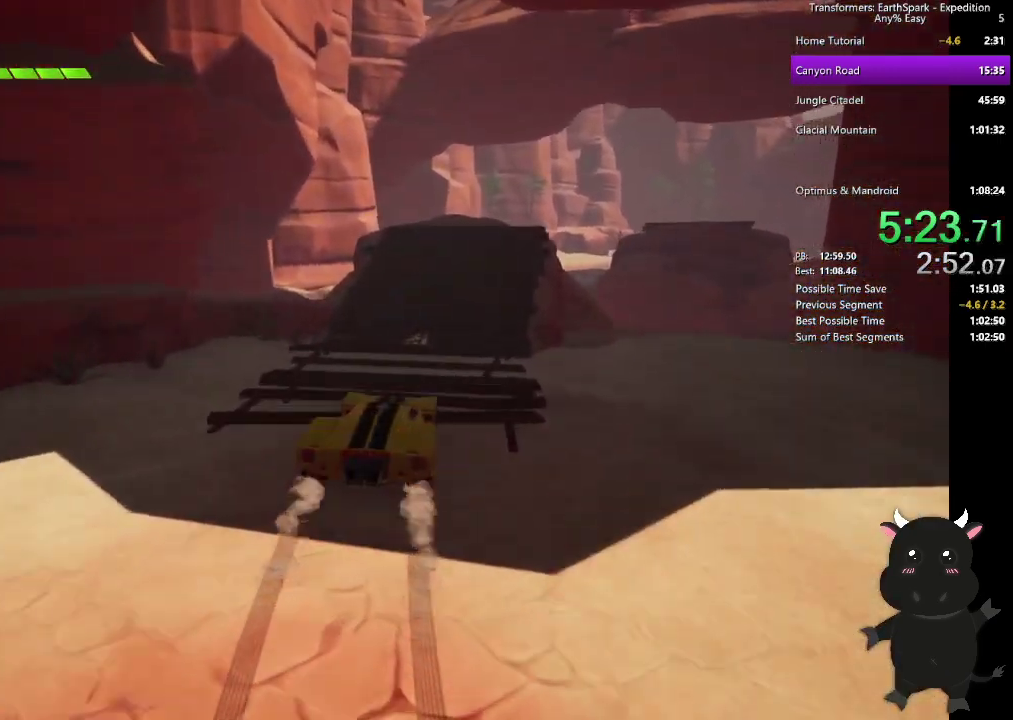
{"buttons": [], "left_stick": "up-right", "right_stick": "center", "events": []}
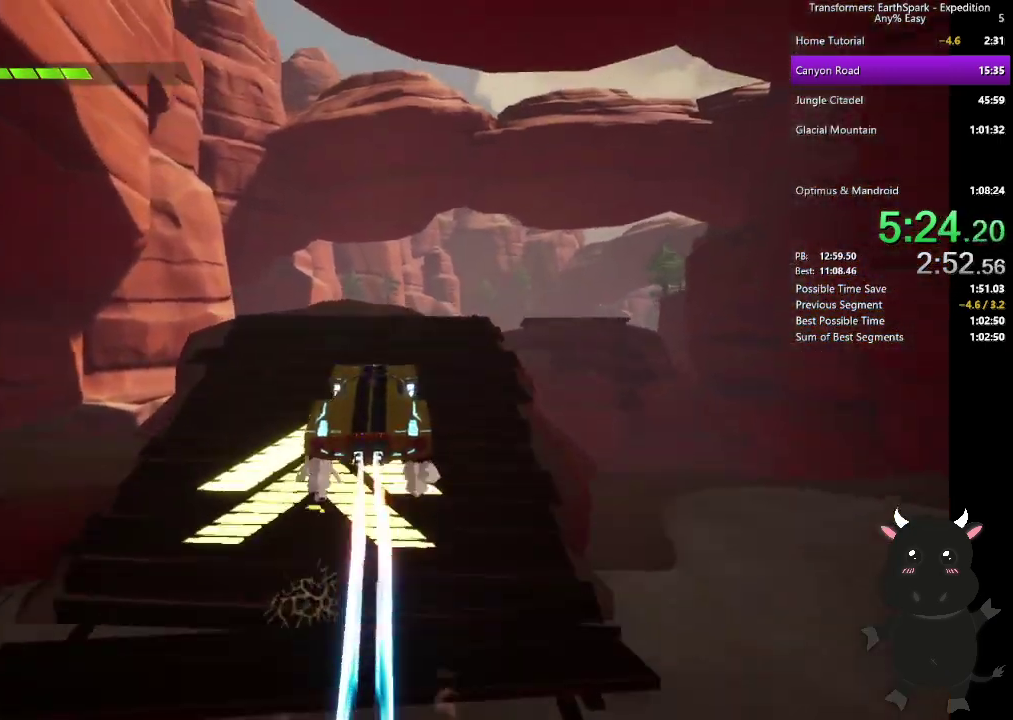
{"buttons": [], "left_stick": "up-right", "right_stick": "center", "events": []}
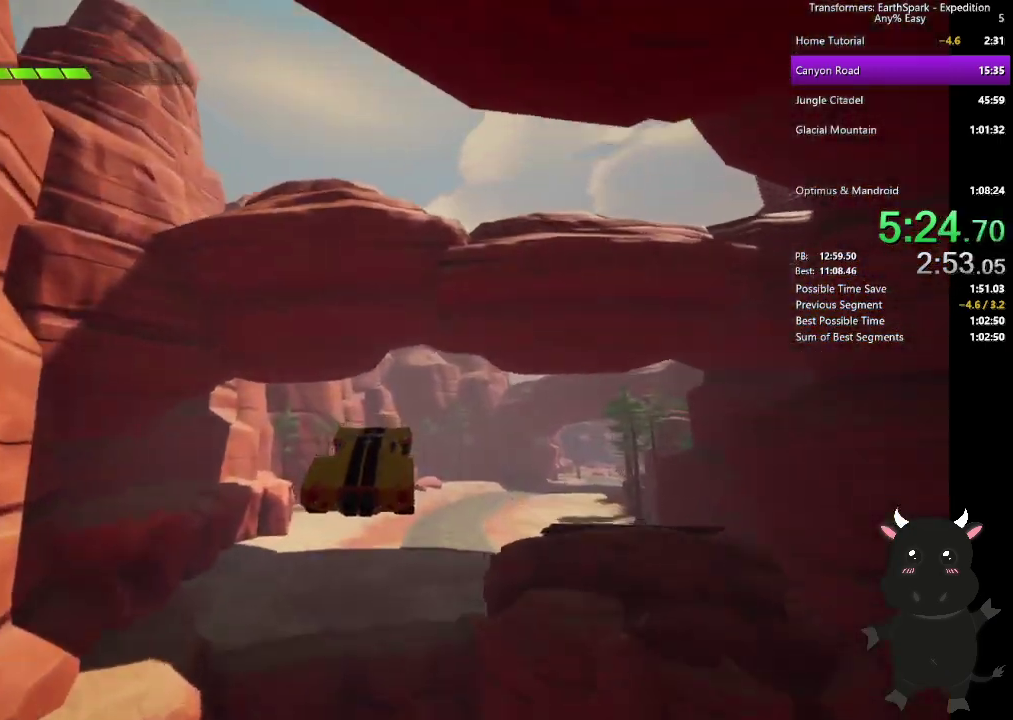
{"buttons": [], "left_stick": "up-right", "right_stick": "down-right", "events": [[133, "right_stick", "down-right"]]}
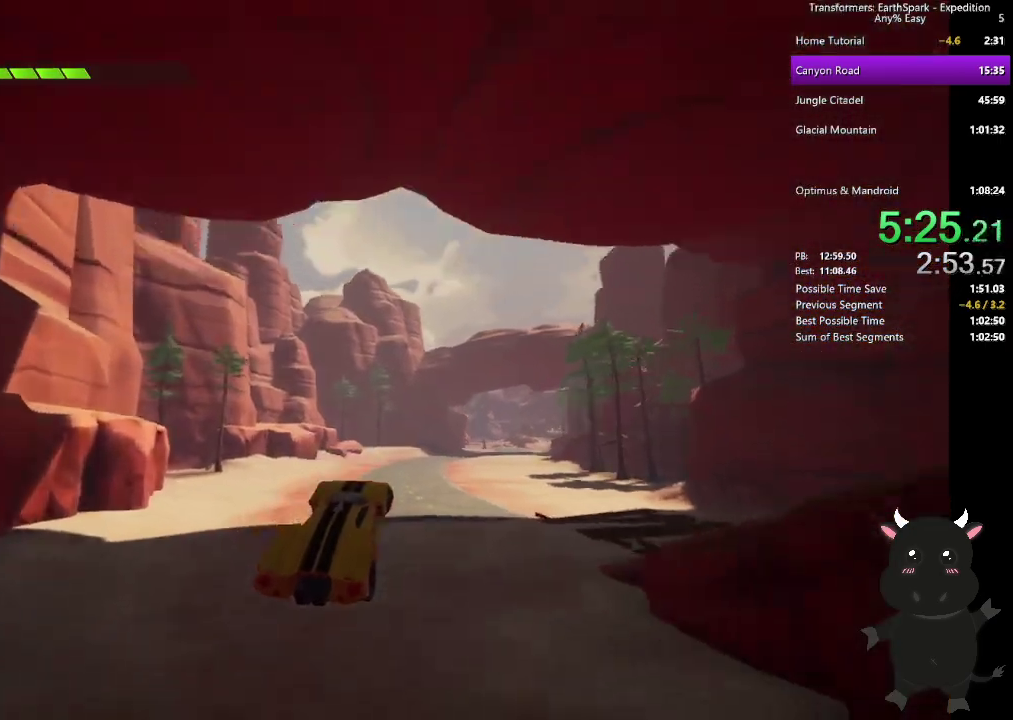
{"buttons": [], "left_stick": "up-right", "right_stick": "center", "events": [[17, "right_stick", "center"]]}
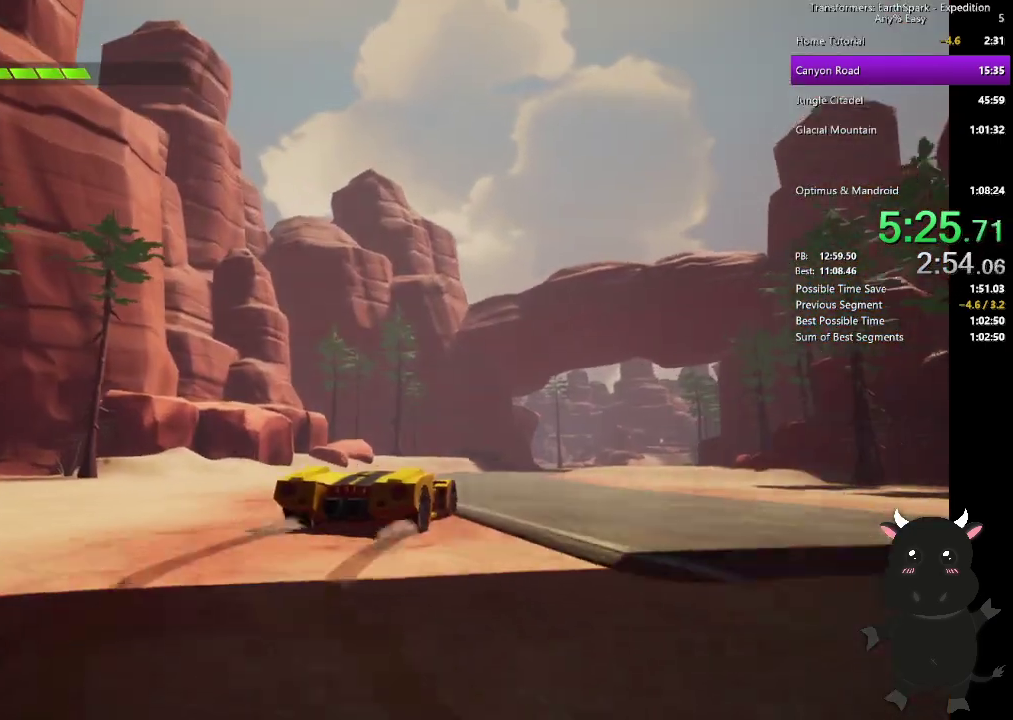
{"buttons": [], "left_stick": "up-right", "right_stick": "down-right"}
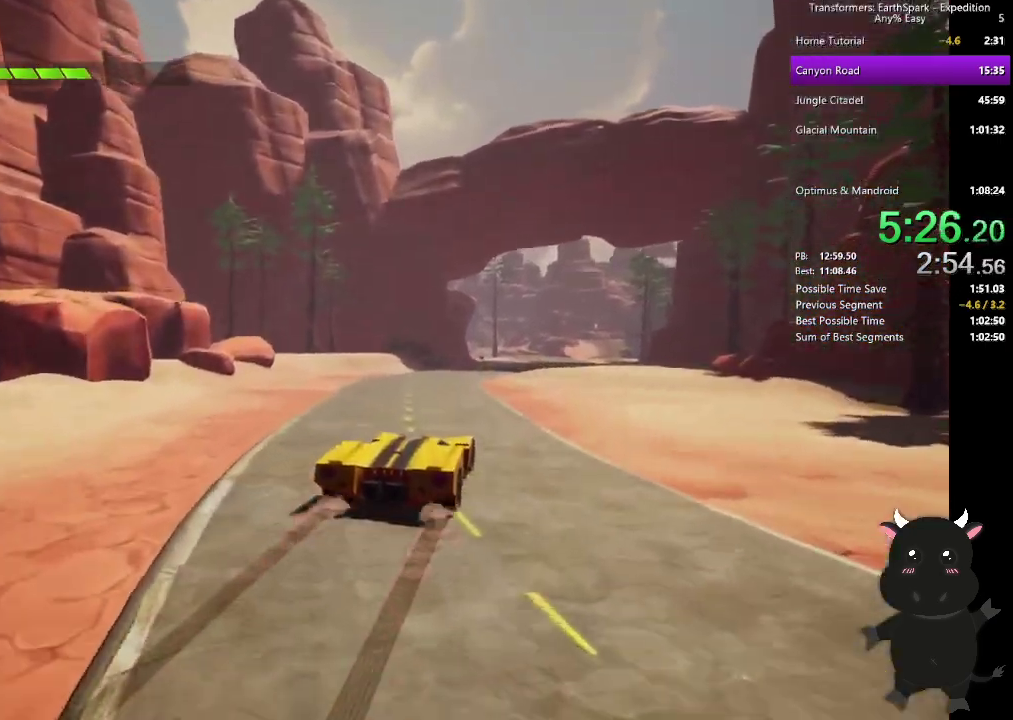
{"buttons": [], "left_stick": "up", "right_stick": "center"}
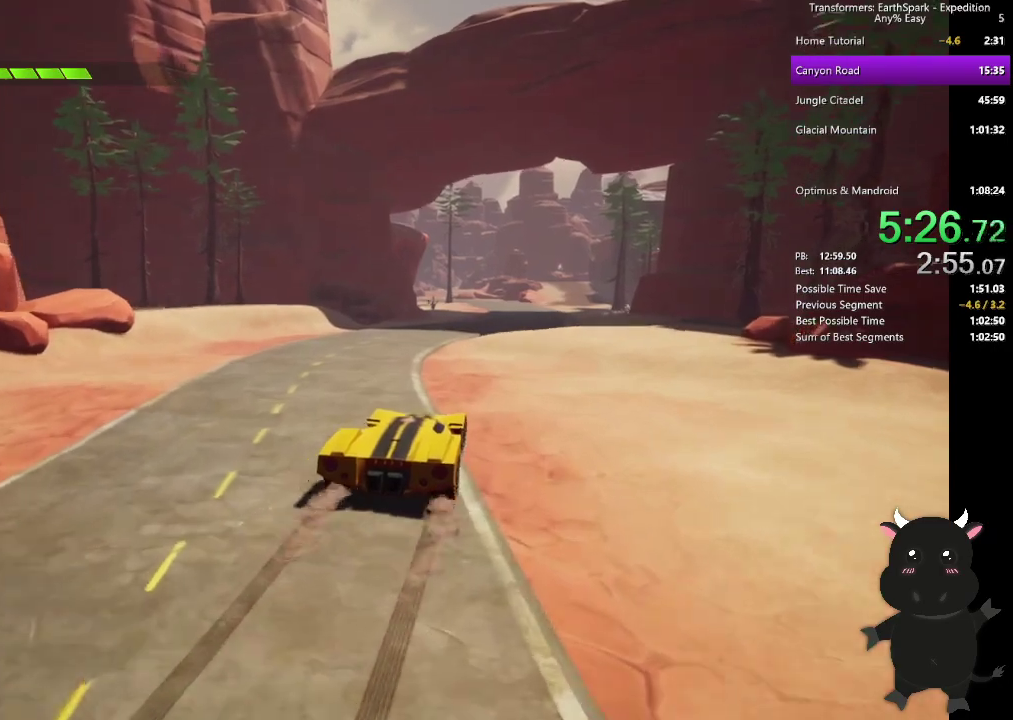
{"buttons": [], "left_stick": "up", "right_stick": "center", "events": []}